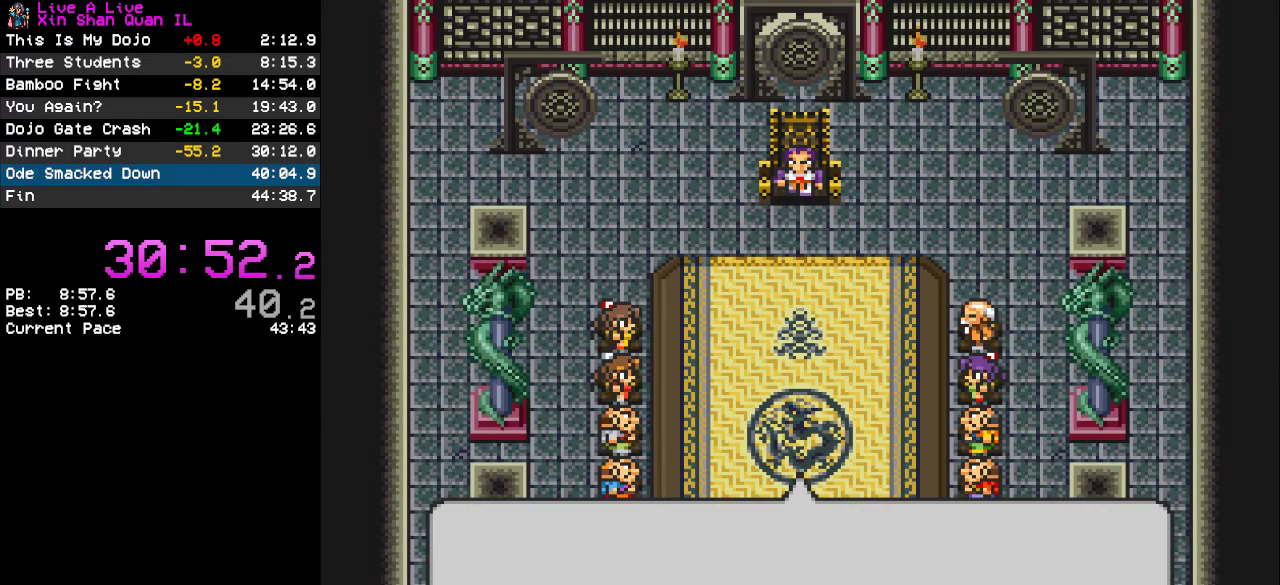
Gameplay with a controller (PlayStation layout); each line is a JSON object with the inputs held at the frame after it. "events" lists button and stick changes between this image and that frame as [ms after this image, input, new state], when the widget could be followed in between. Not read: L3 R3.
{"buttons": ["CROSS"], "events": [[300, "CROSS", "down"], [400, "CROSS", "up"], [467, "CROSS", "down"]]}
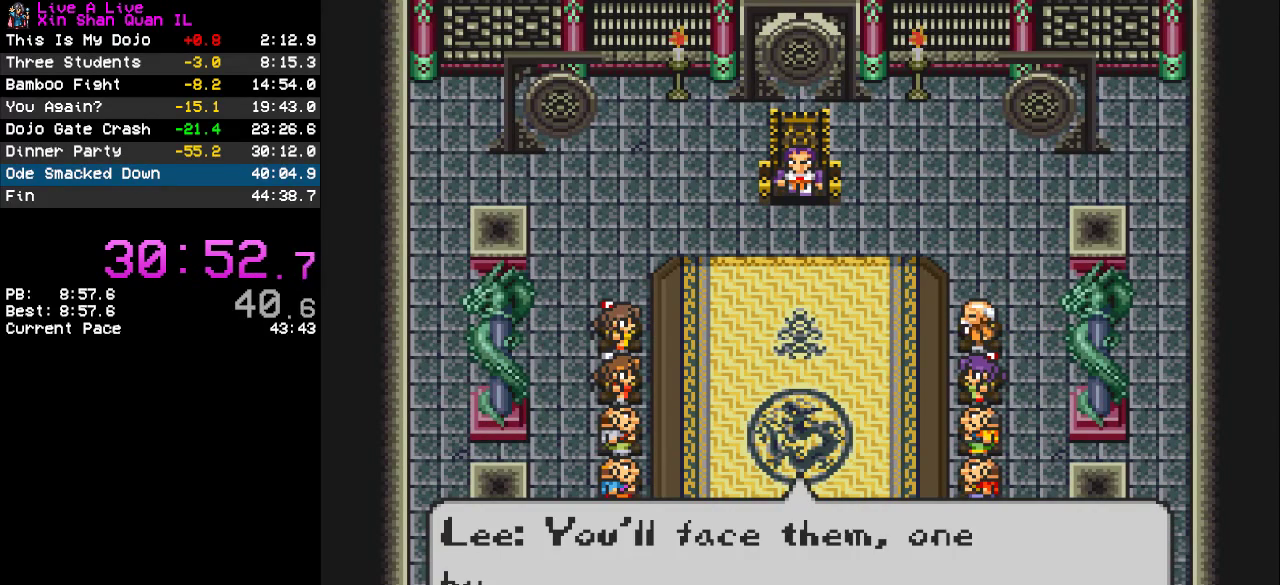
{"buttons": ["CROSS"], "events": [[33, "CROSS", "up"], [100, "CROSS", "down"], [200, "CROSS", "up"], [300, "CROSS", "down"], [367, "CROSS", "up"], [467, "CROSS", "down"]]}
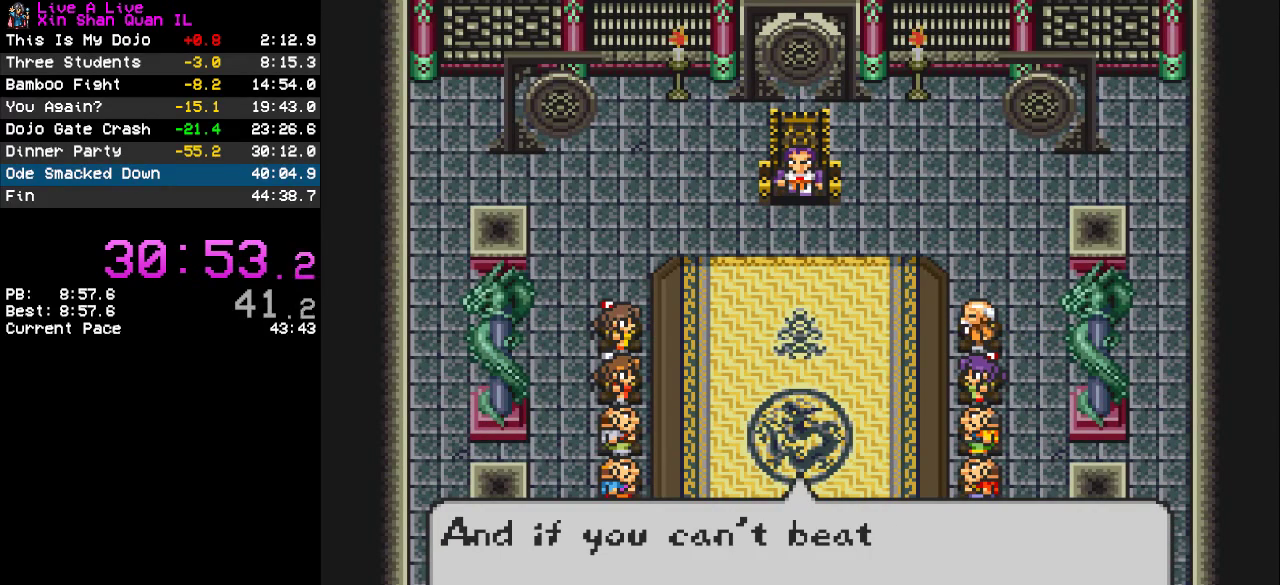
{"buttons": ["CROSS"], "events": [[33, "CROSS", "up"], [133, "CROSS", "down"], [200, "CROSS", "up"], [300, "CROSS", "down"], [367, "CROSS", "up"], [467, "CROSS", "down"]]}
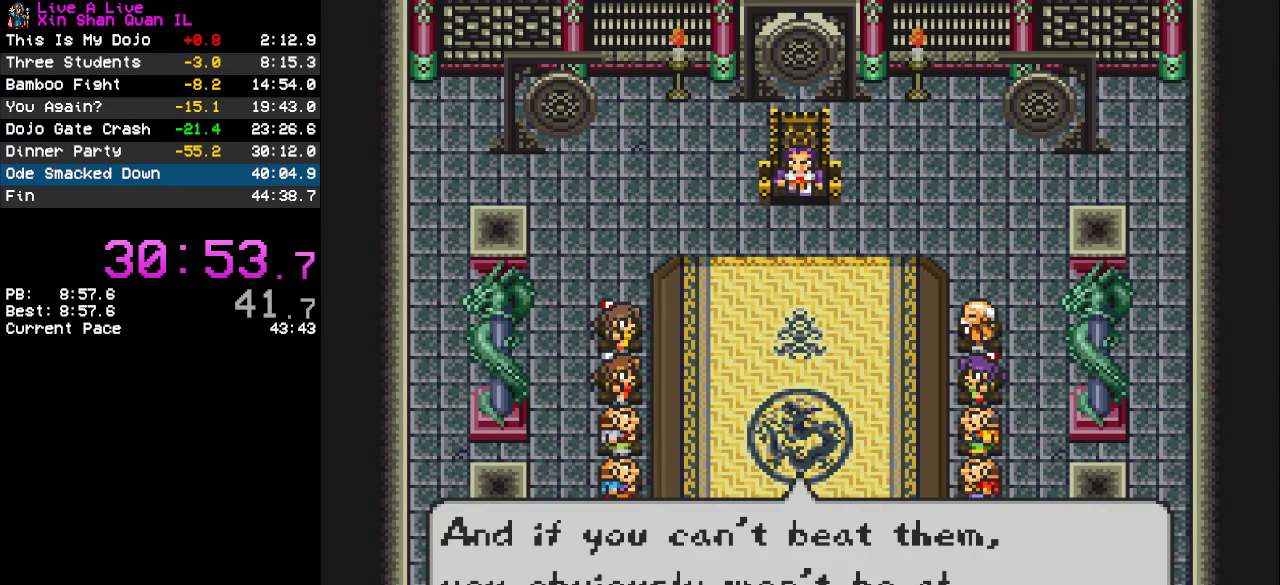
{"buttons": ["CROSS"], "events": [[33, "CROSS", "up"], [100, "CROSS", "down"], [200, "CROSS", "up"], [267, "CROSS", "down"], [367, "CROSS", "up"], [433, "CROSS", "down"]]}
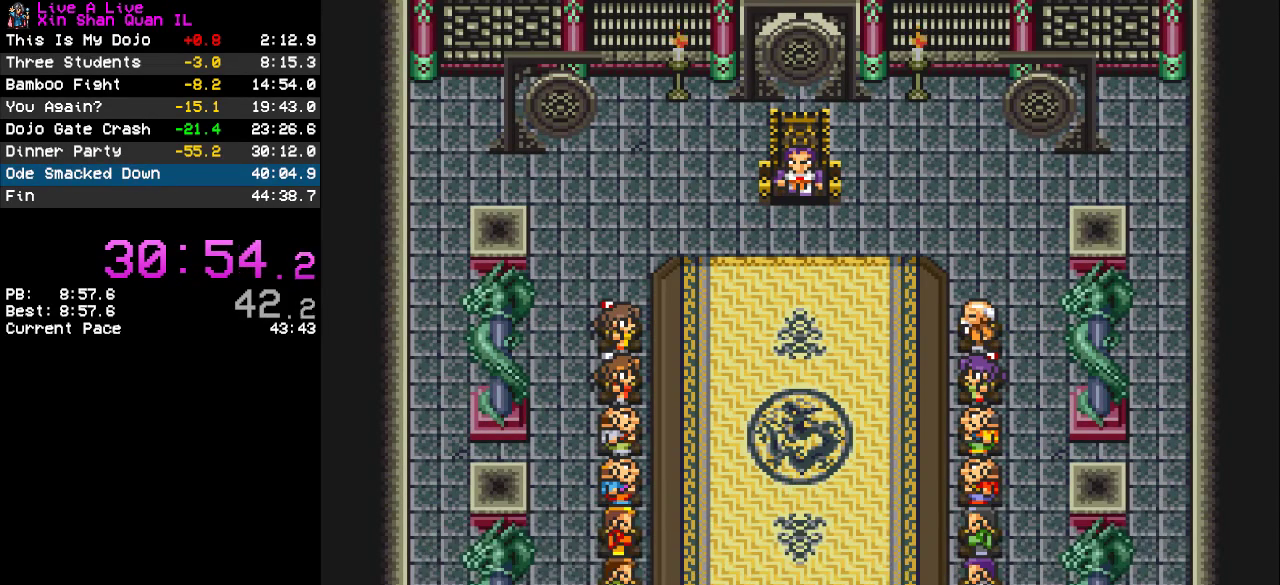
{"buttons": ["CROSS", "DPAD_RIGHT"], "events": [[33, "CROSS", "up"], [133, "CROSS", "down"], [200, "CROSS", "up"], [467, "CROSS", "down"], [467, "DPAD_RIGHT", "down"]]}
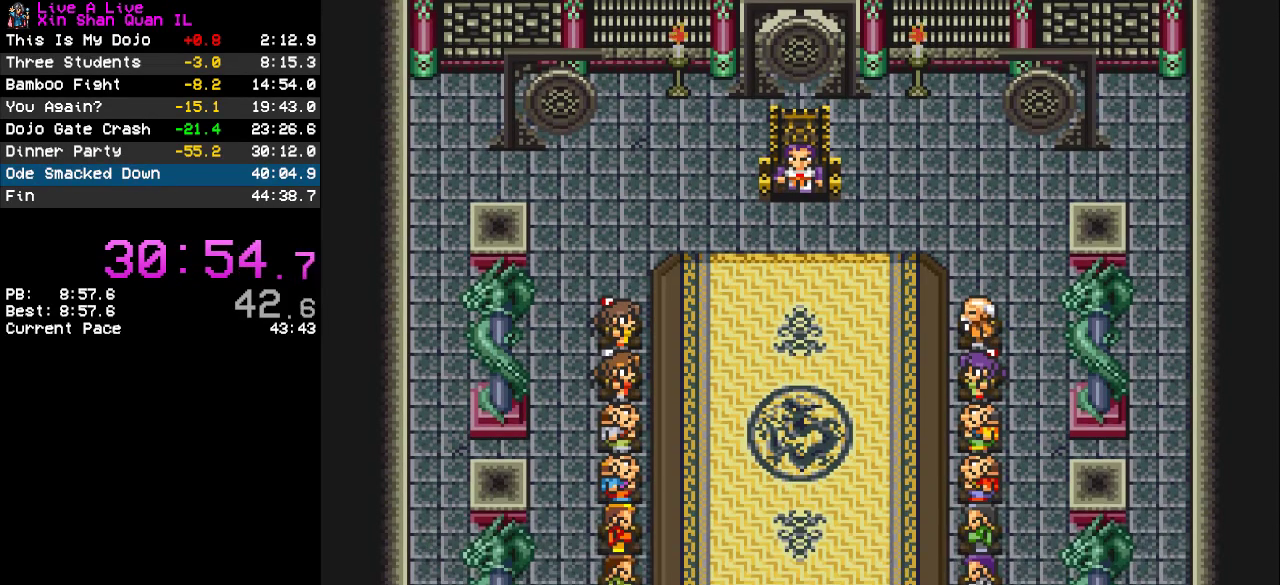
{"buttons": ["CROSS", "DPAD_RIGHT"], "events": []}
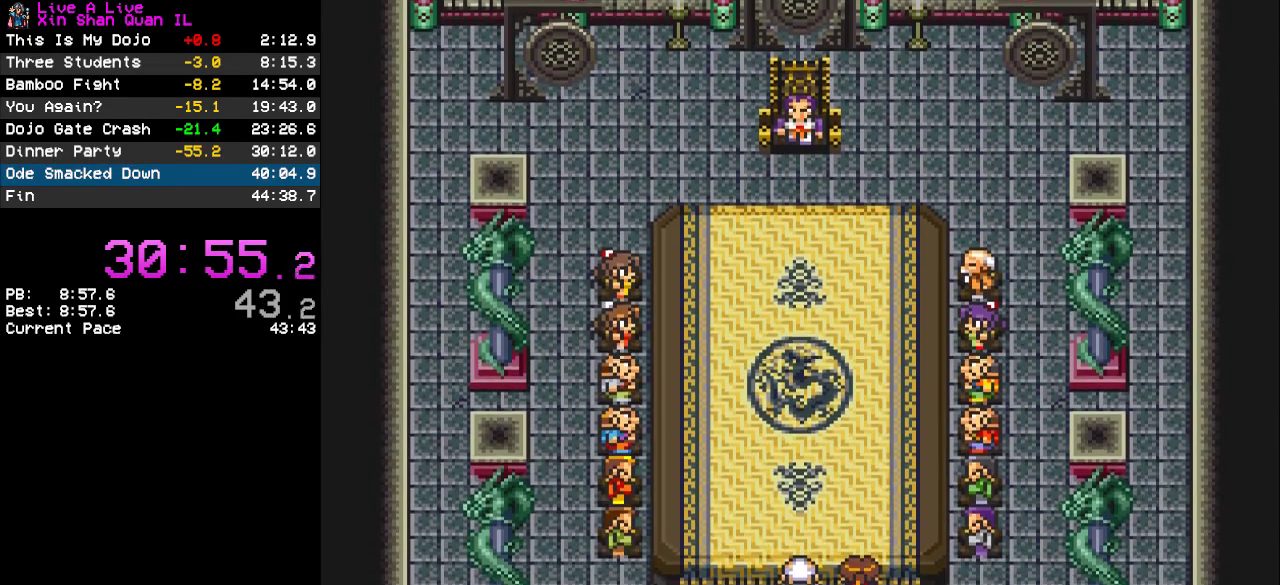
{"buttons": ["CROSS", "DPAD_RIGHT"], "events": []}
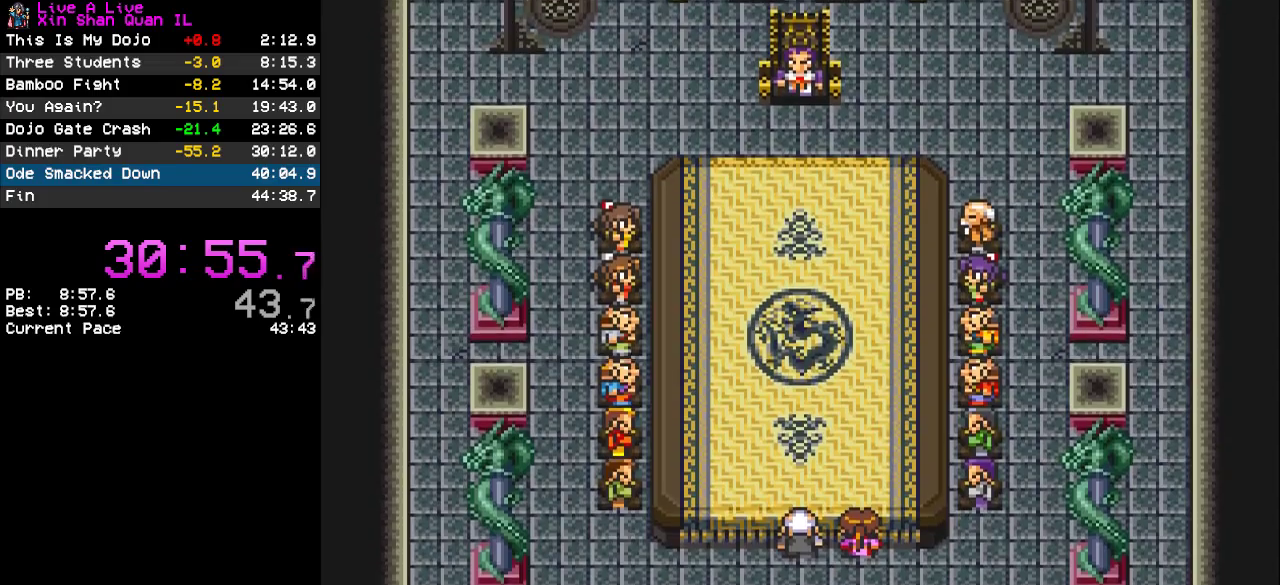
{"buttons": ["CROSS", "DPAD_RIGHT"], "events": []}
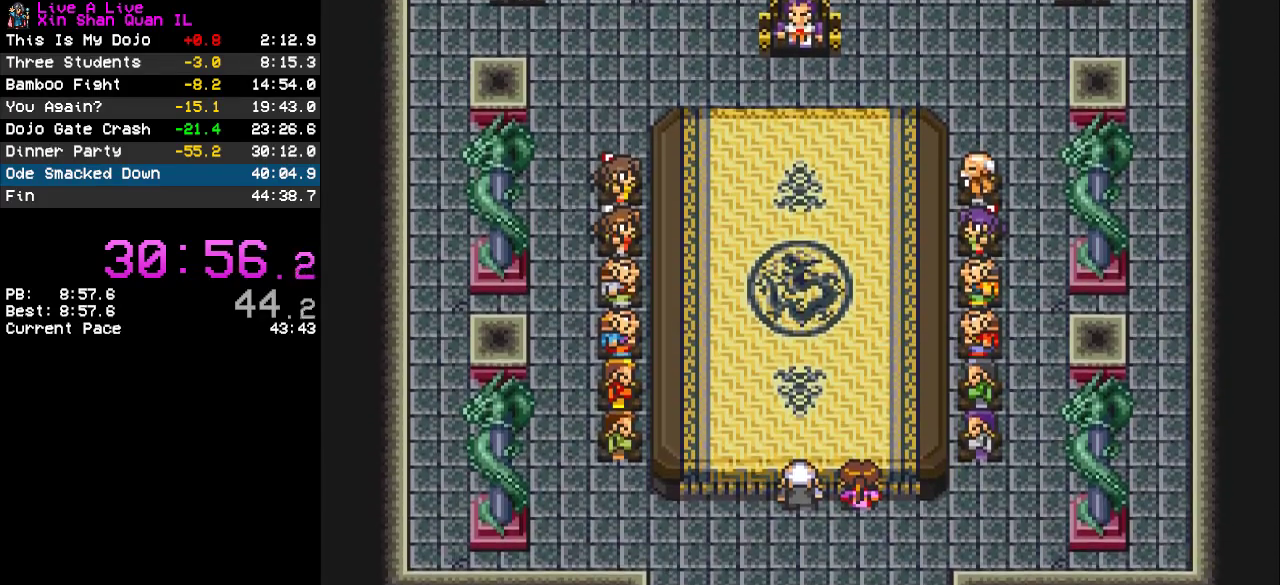
{"buttons": ["CROSS", "DPAD_RIGHT"], "events": []}
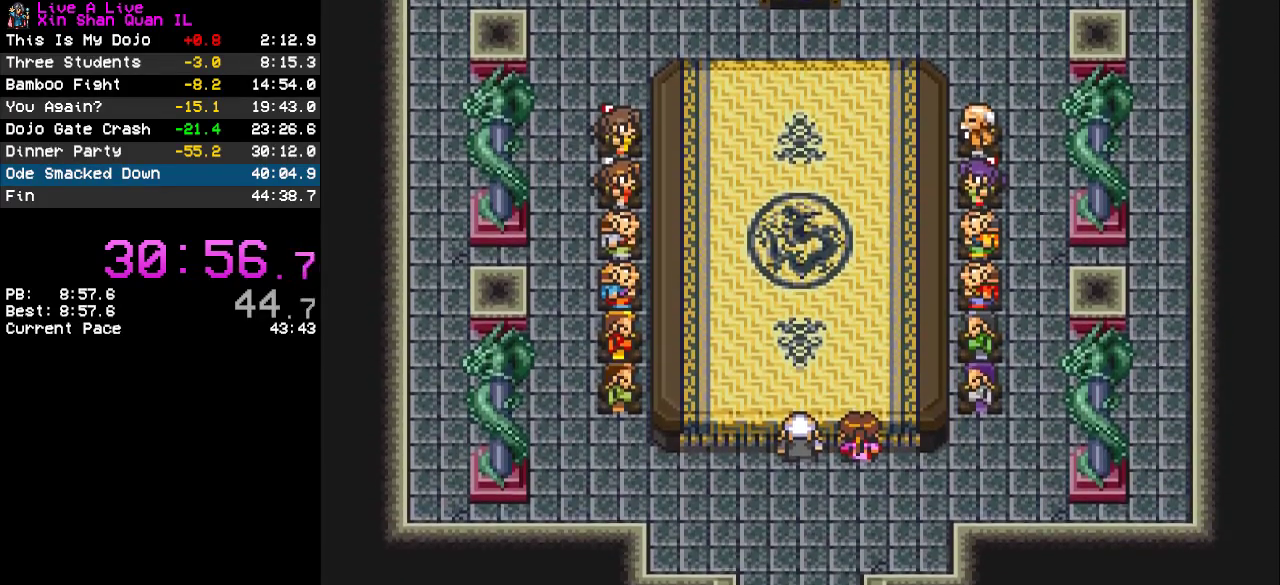
{"buttons": ["CROSS"], "events": [[433, "DPAD_RIGHT", "up"]]}
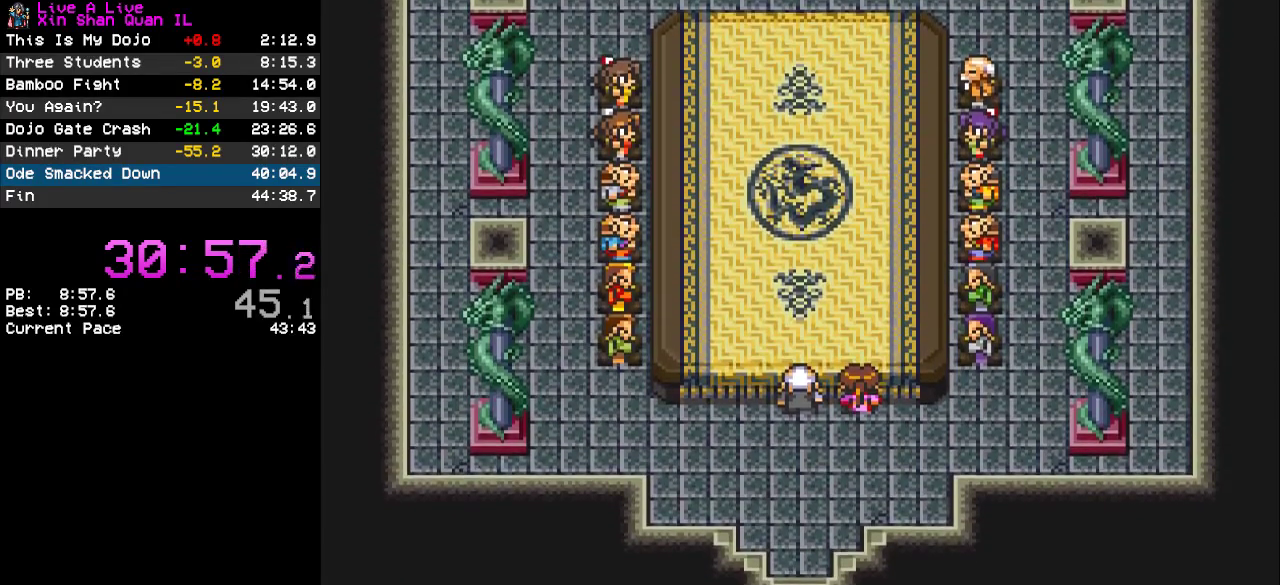
{"buttons": ["CROSS"], "events": []}
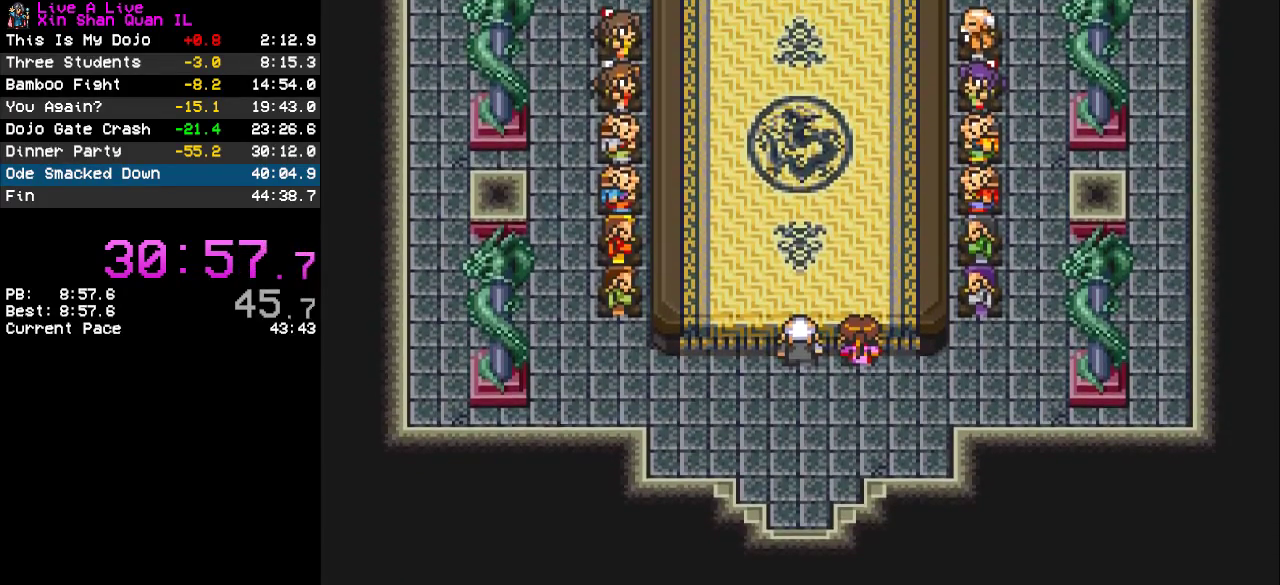
{"buttons": ["CROSS", "DPAD_RIGHT"], "events": [[267, "DPAD_RIGHT", "down"]]}
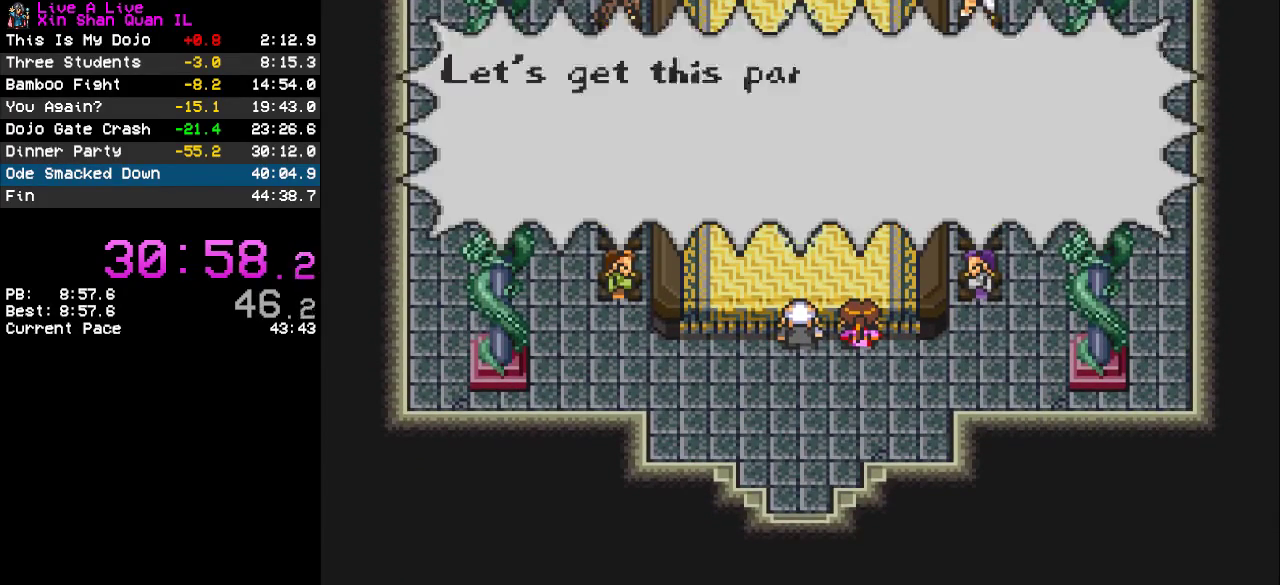
{"buttons": ["CROSS"], "events": [[100, "DPAD_RIGHT", "up"], [167, "CROSS", "up"], [233, "CROSS", "down"], [367, "CROSS", "up"], [500, "CROSS", "down"]]}
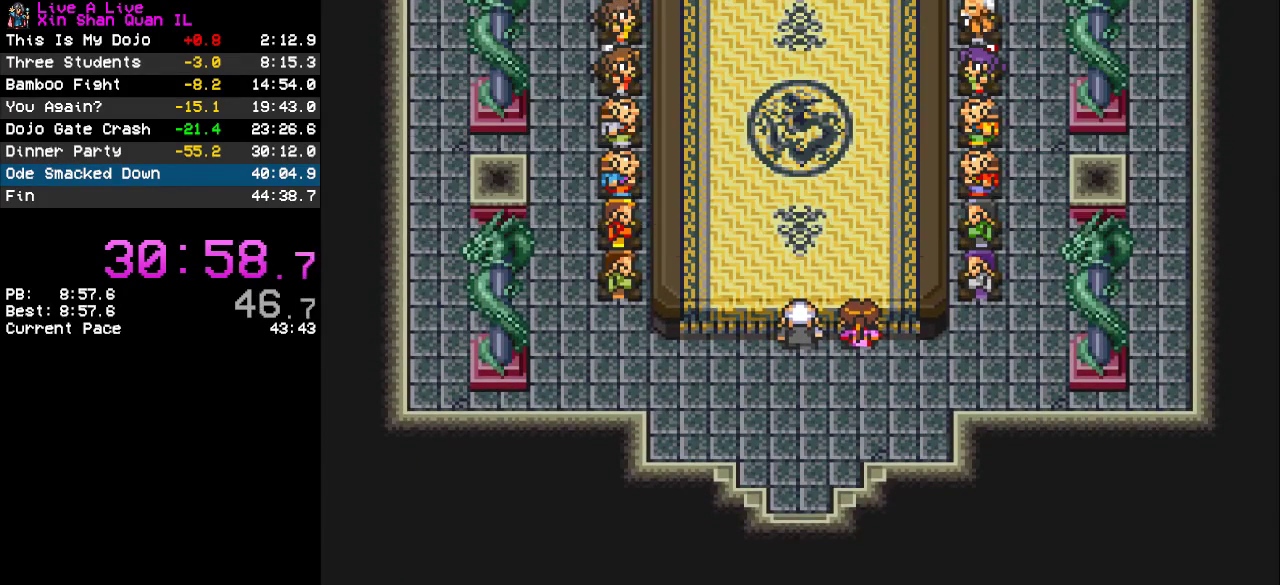
{"buttons": ["CROSS", "DPAD_RIGHT"], "events": [[33, "DPAD_RIGHT", "down"]]}
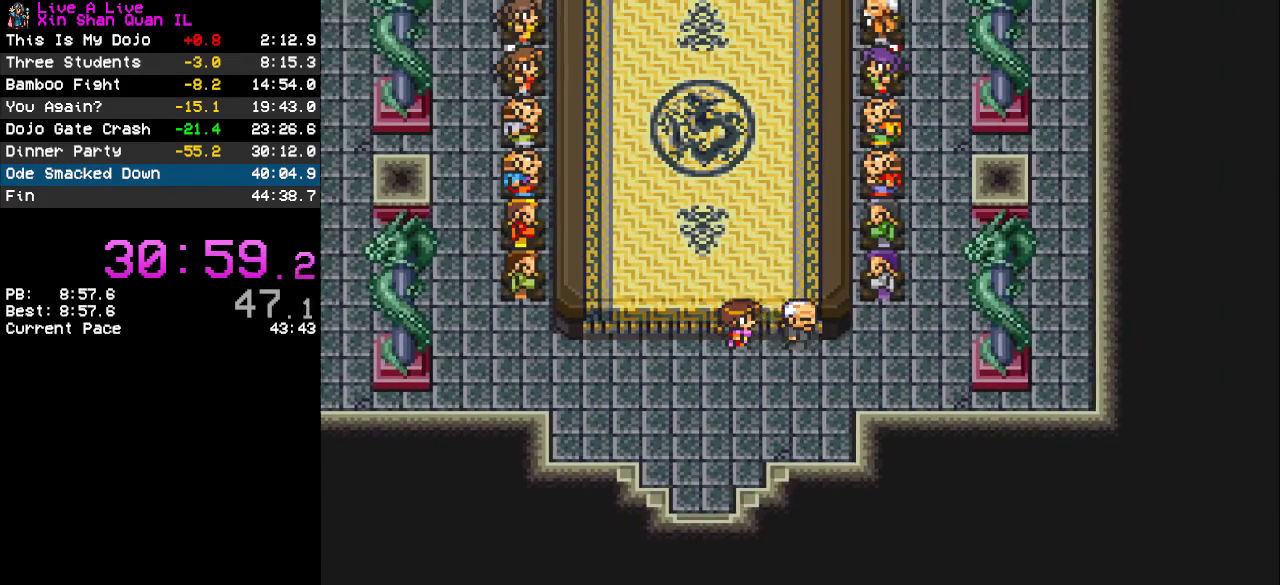
{"buttons": [], "events": [[100, "DPAD_RIGHT", "up"], [167, "DPAD_UP", "down"], [233, "CROSS", "up"], [300, "CIRCLE", "down"], [367, "DPAD_UP", "up"], [500, "CIRCLE", "up"]]}
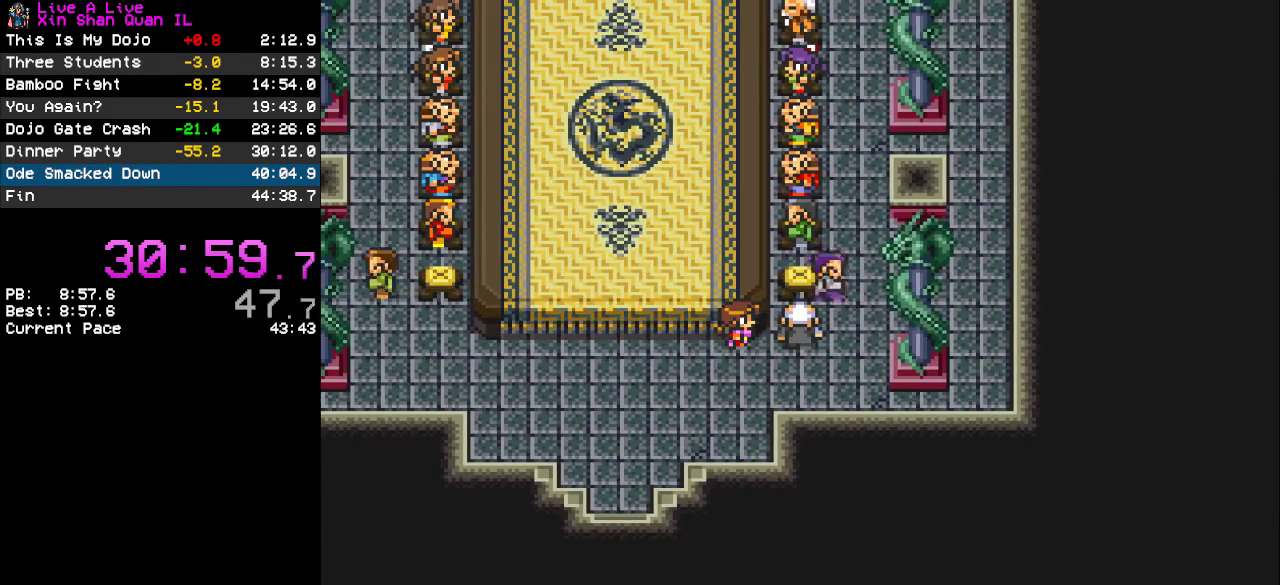
{"buttons": [], "events": []}
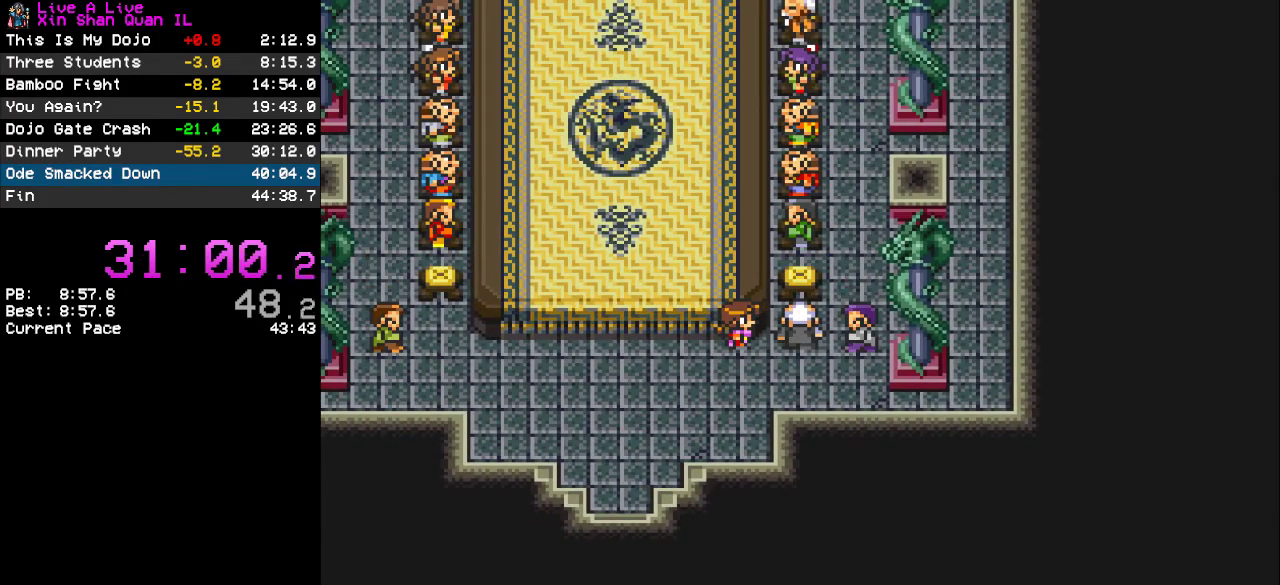
{"buttons": ["CROSS"], "events": [[433, "CROSS", "down"]]}
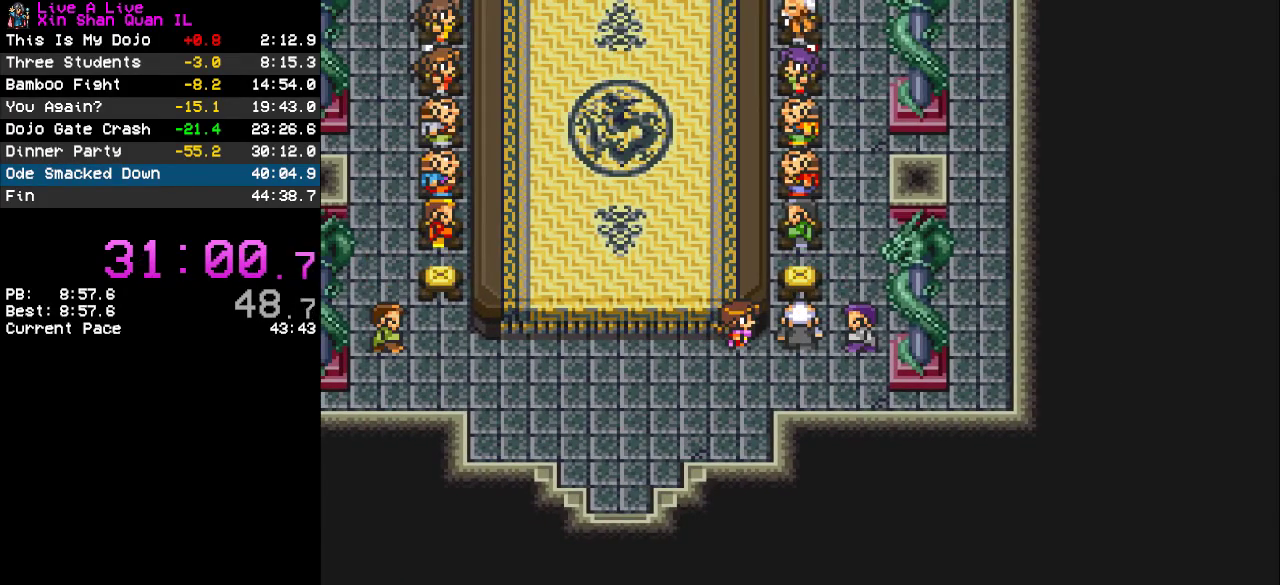
{"buttons": ["CROSS"], "events": []}
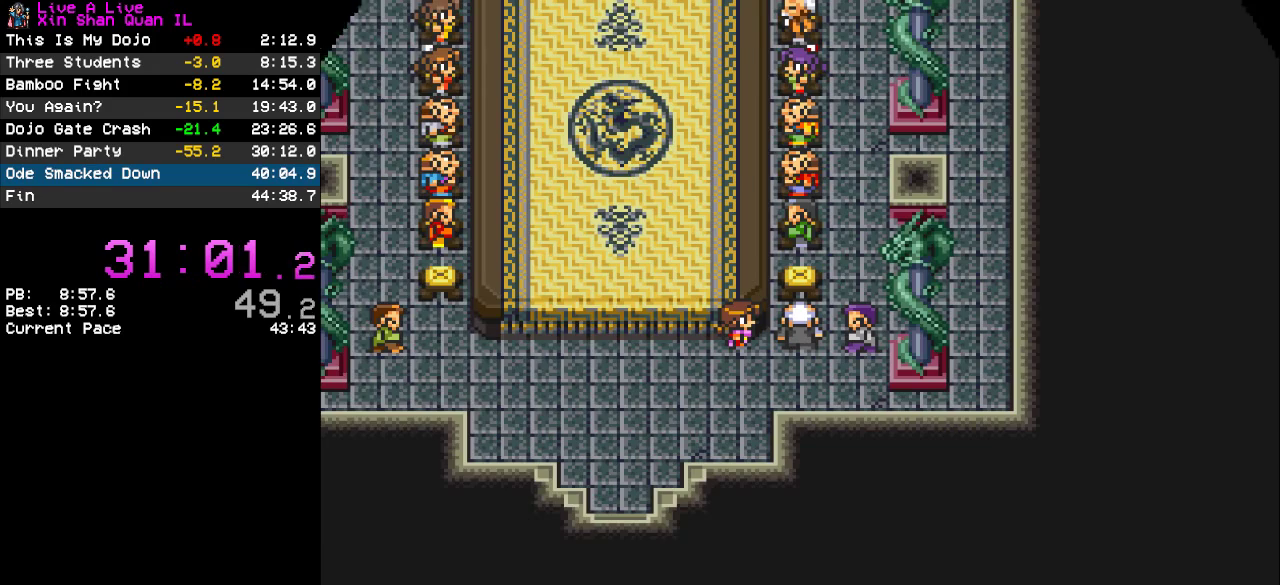
{"buttons": ["CROSS"], "events": []}
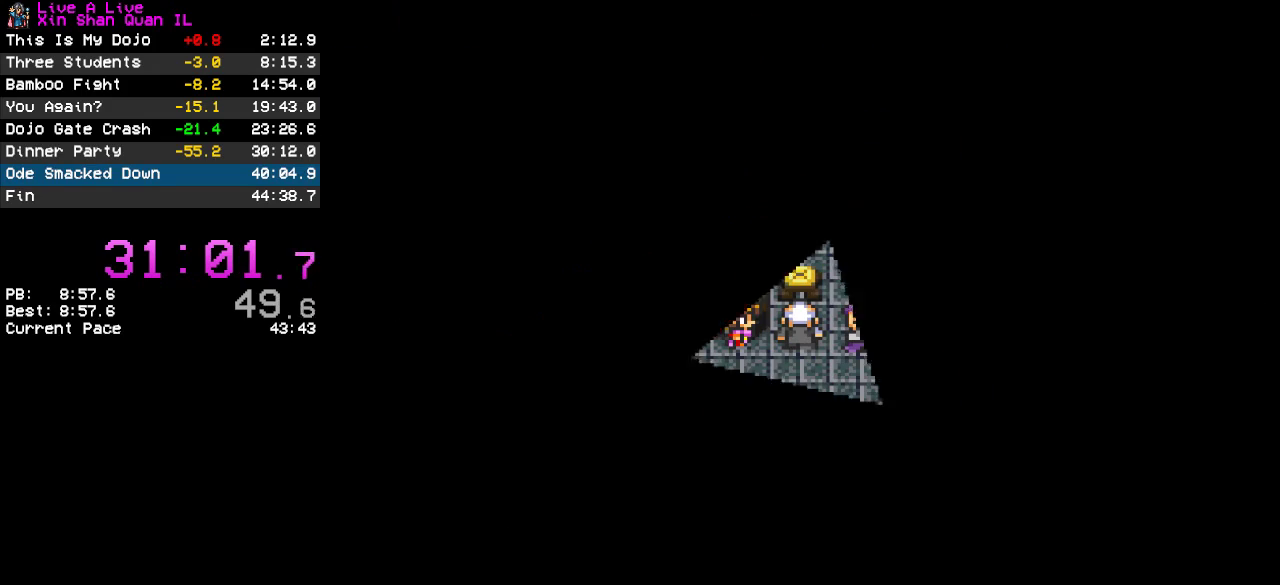
{"buttons": ["CROSS"], "events": []}
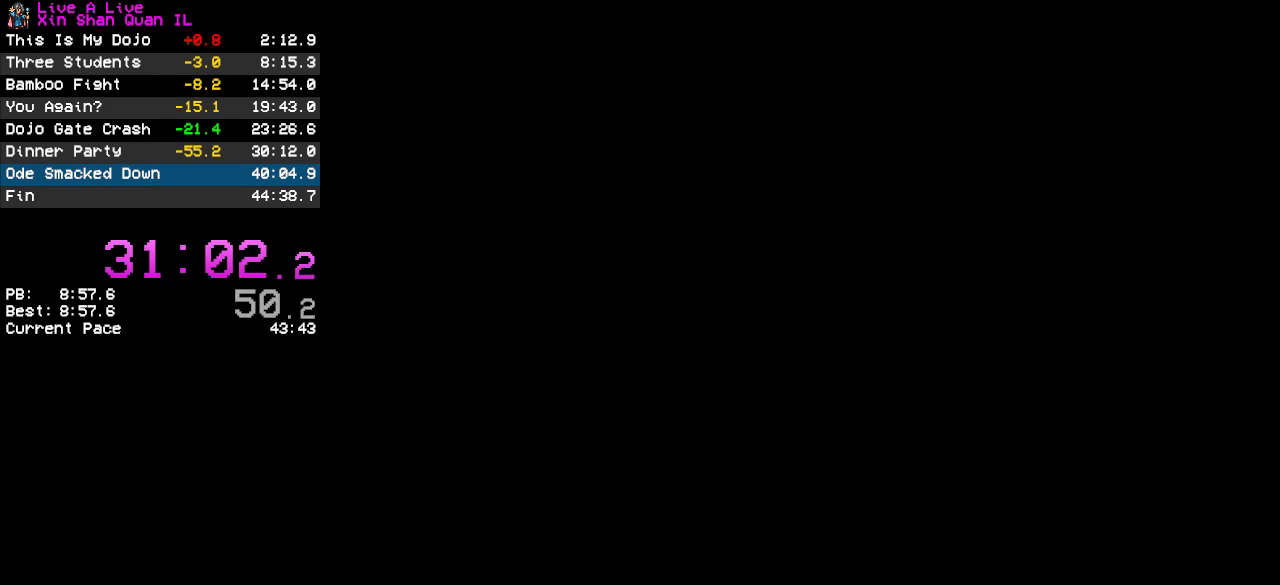
{"buttons": ["CROSS"], "events": []}
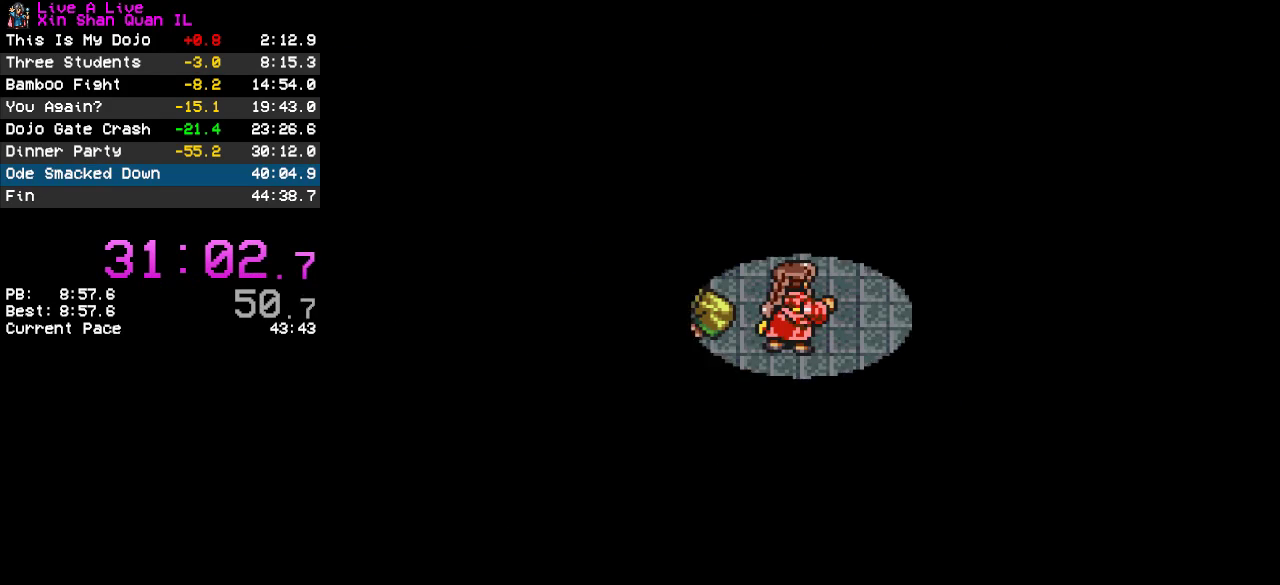
{"buttons": ["CROSS"], "events": []}
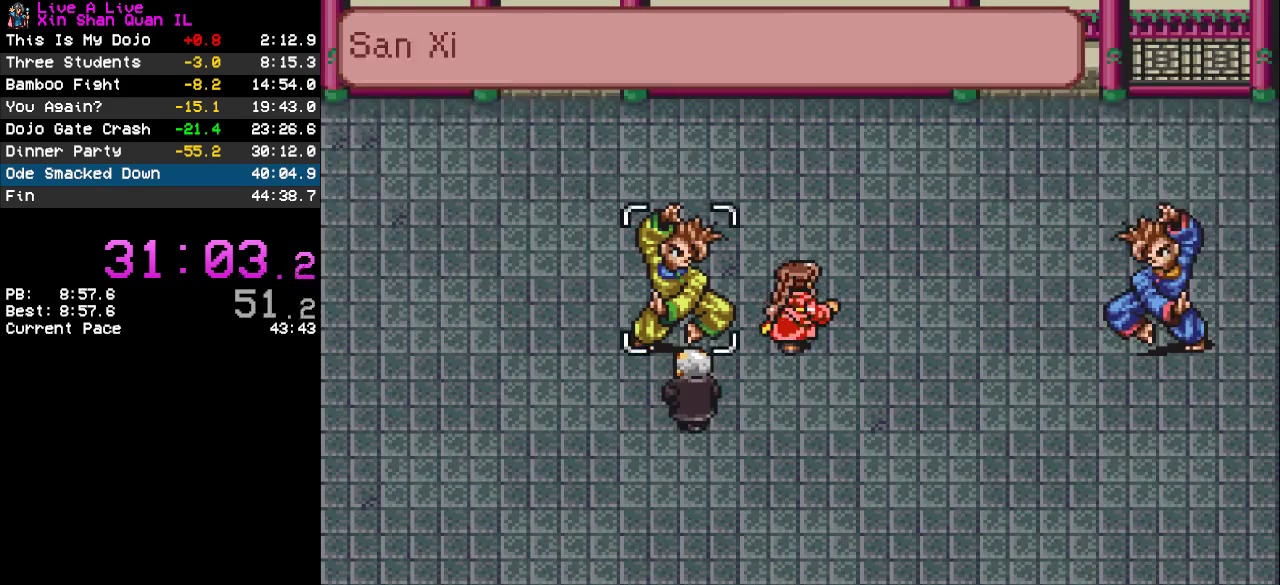
{"buttons": [], "events": [[433, "CROSS", "up"]]}
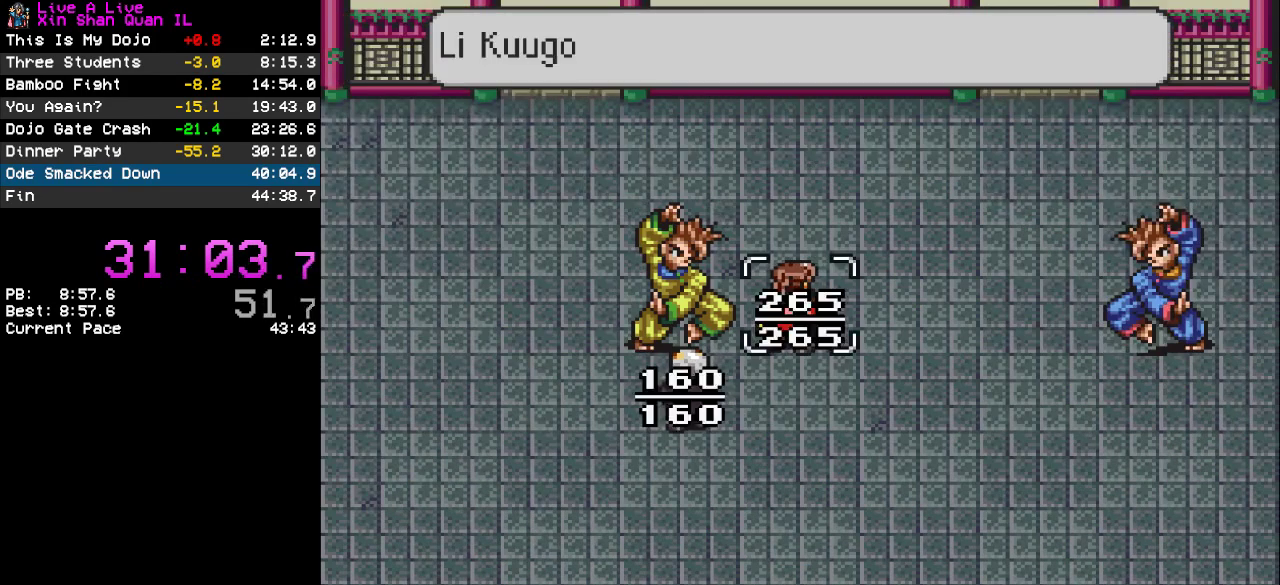
{"buttons": ["DPAD_RIGHT"], "events": [[133, "CROSS", "down"], [233, "CROSS", "up"], [400, "DPAD_RIGHT", "down"]]}
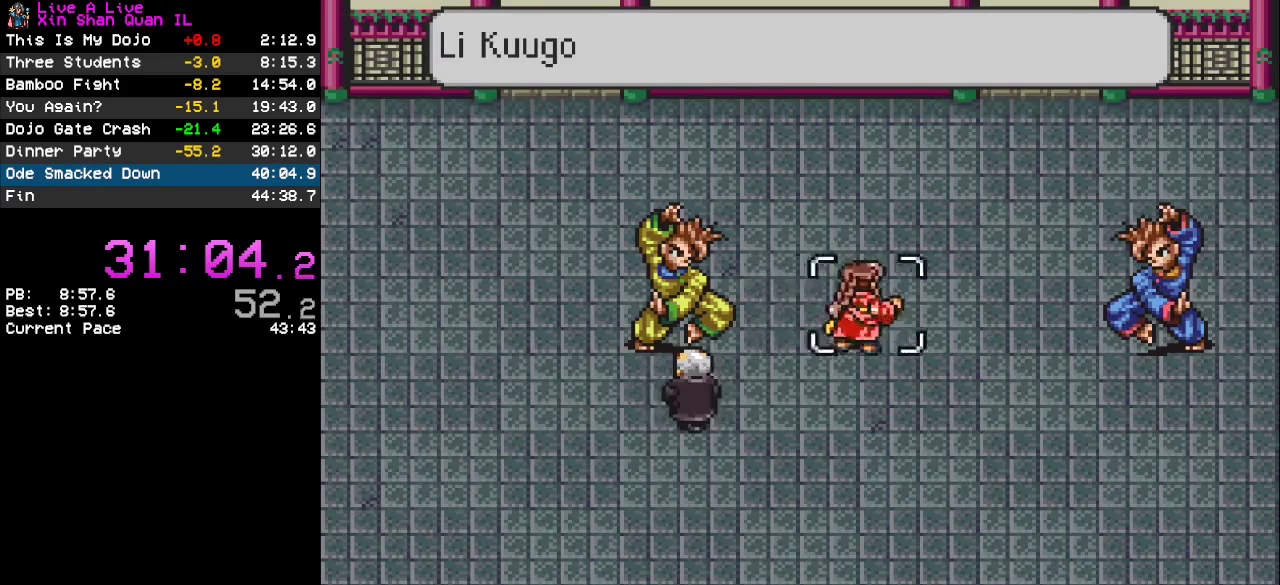
{"buttons": [], "events": [[33, "DPAD_RIGHT", "up"], [167, "TRIANGLE", "down"], [233, "TRIANGLE", "up"]]}
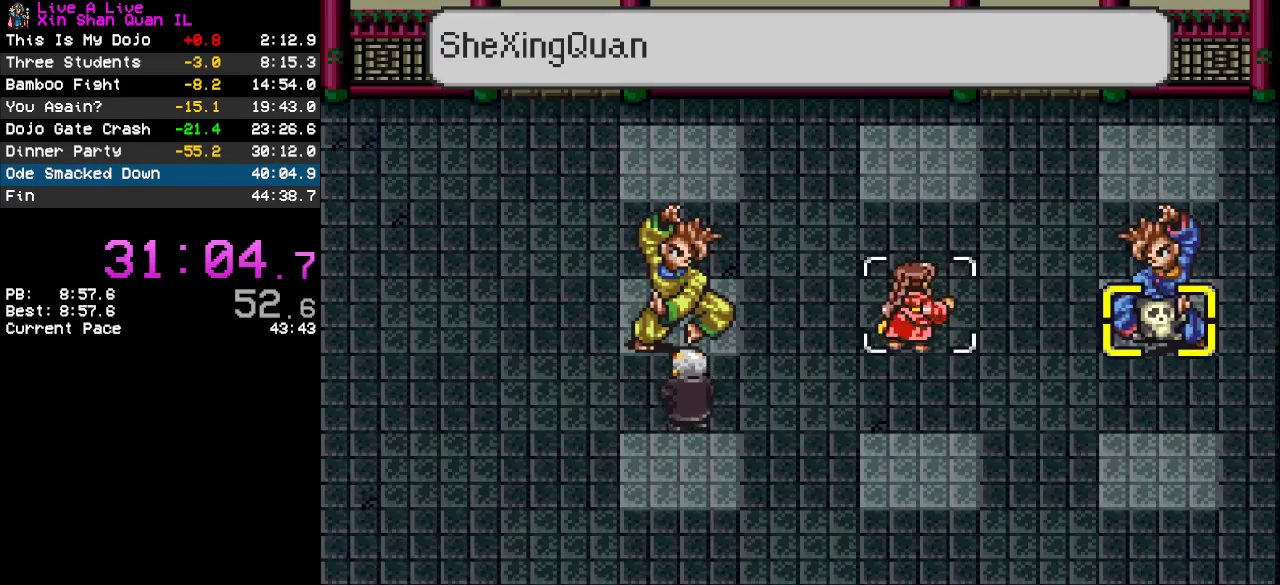
{"buttons": [], "events": [[33, "TRIANGLE", "down"], [133, "TRIANGLE", "up"]]}
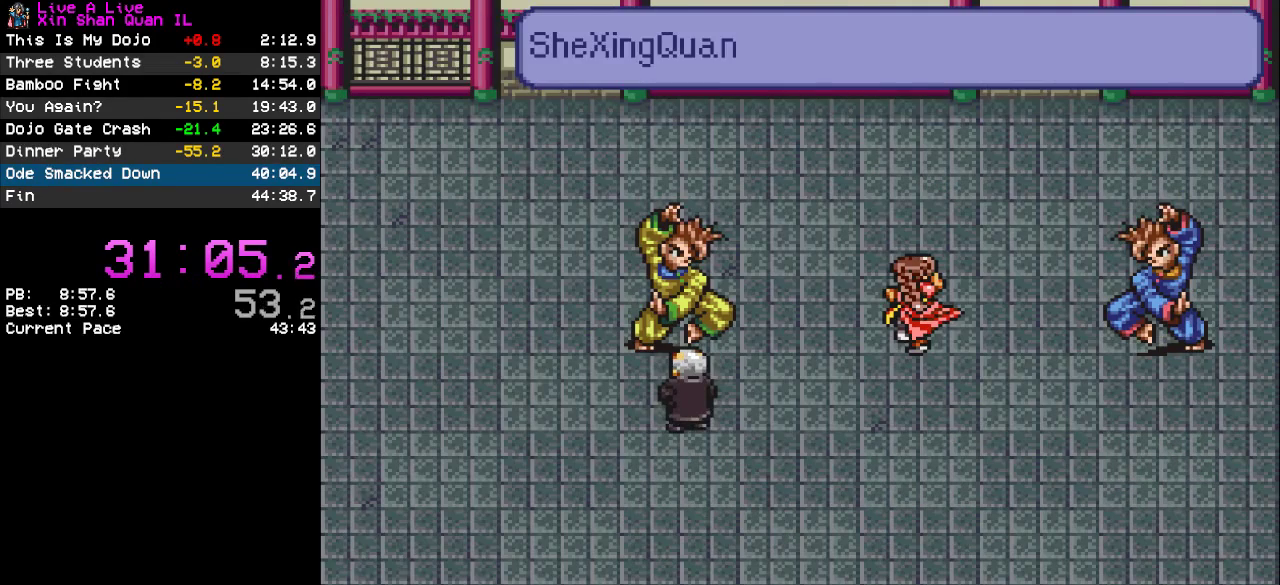
{"buttons": [], "events": []}